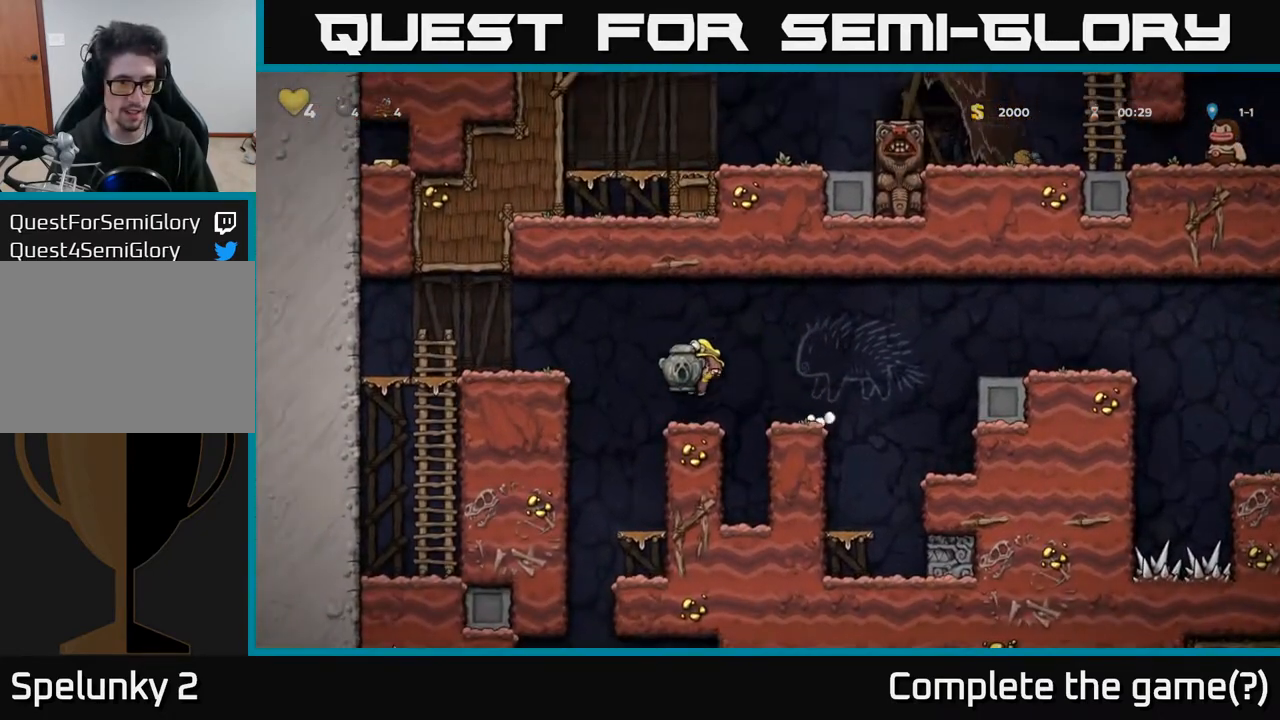
Gameplay with a controller (Xbox layout); each line is a JSON object with the inputs held at the frame after it. "events" lists button and stick changes between this image and that frame as [ms after this image, input, new state], when the widget could be followed in between.
{"buttons": ["DPAD_RIGHT"], "left_stick": "center", "right_stick": "center", "events": [[167, "DPAD_LEFT", "down"], [367, "DPAD_LEFT", "up"], [433, "DPAD_RIGHT", "down"]]}
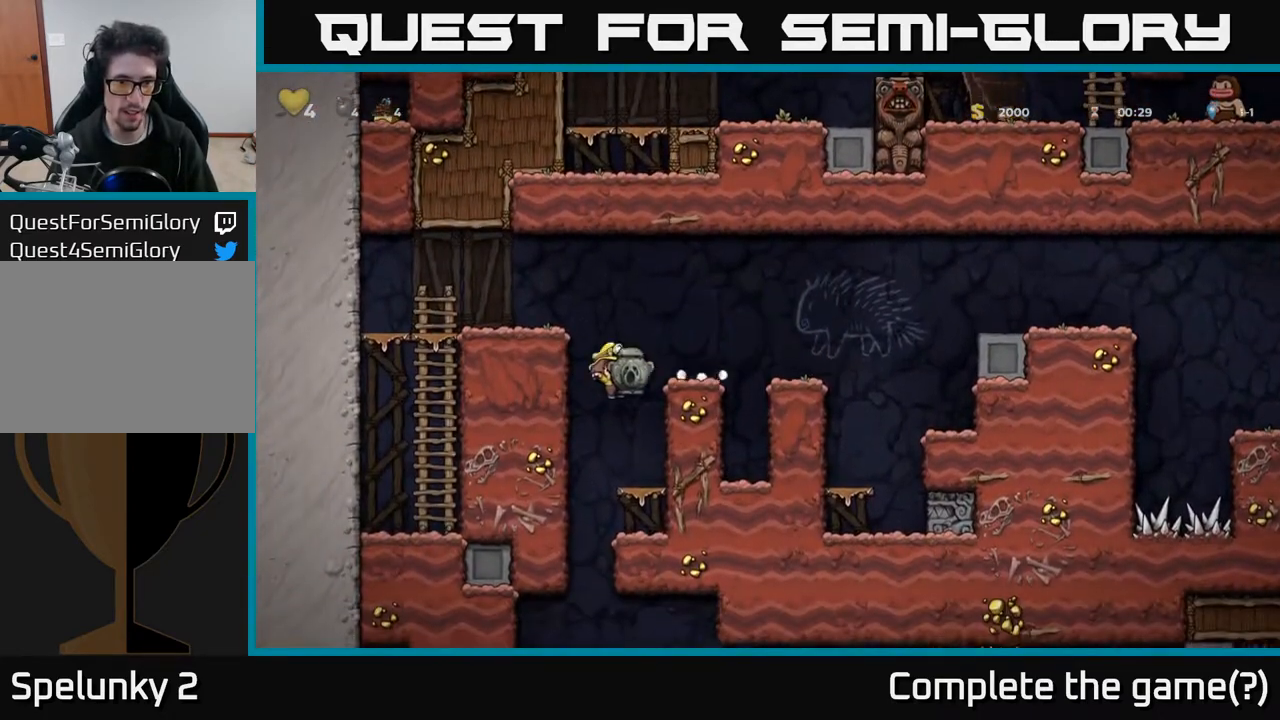
{"buttons": [], "left_stick": "center", "right_stick": "center", "events": [[50, "DPAD_RIGHT", "up"], [233, "DPAD_DOWN", "down"], [317, "A", "down"], [417, "A", "up"], [467, "DPAD_DOWN", "up"]]}
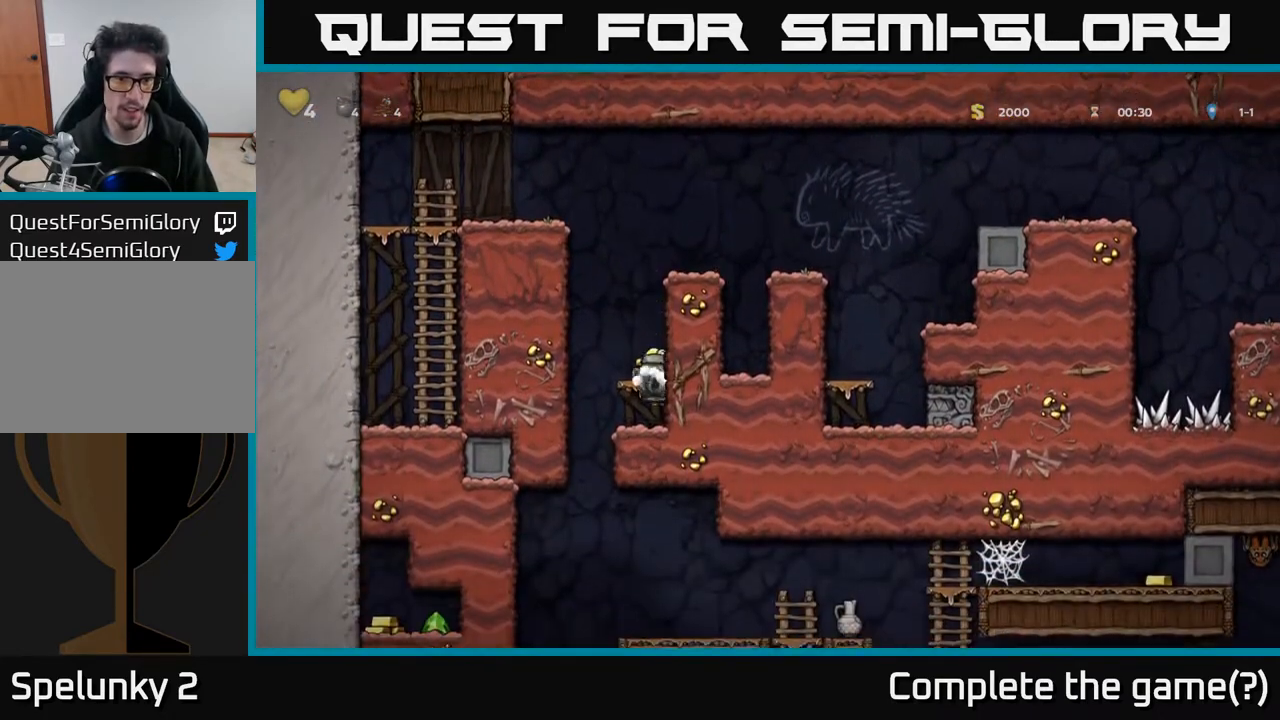
{"buttons": ["DPAD_DOWN"], "left_stick": "center", "right_stick": "center", "events": [[100, "DPAD_LEFT", "down"], [267, "DPAD_LEFT", "up"], [283, "DPAD_RIGHT", "down"], [483, "DPAD_DOWN", "down"], [500, "DPAD_RIGHT", "up"]]}
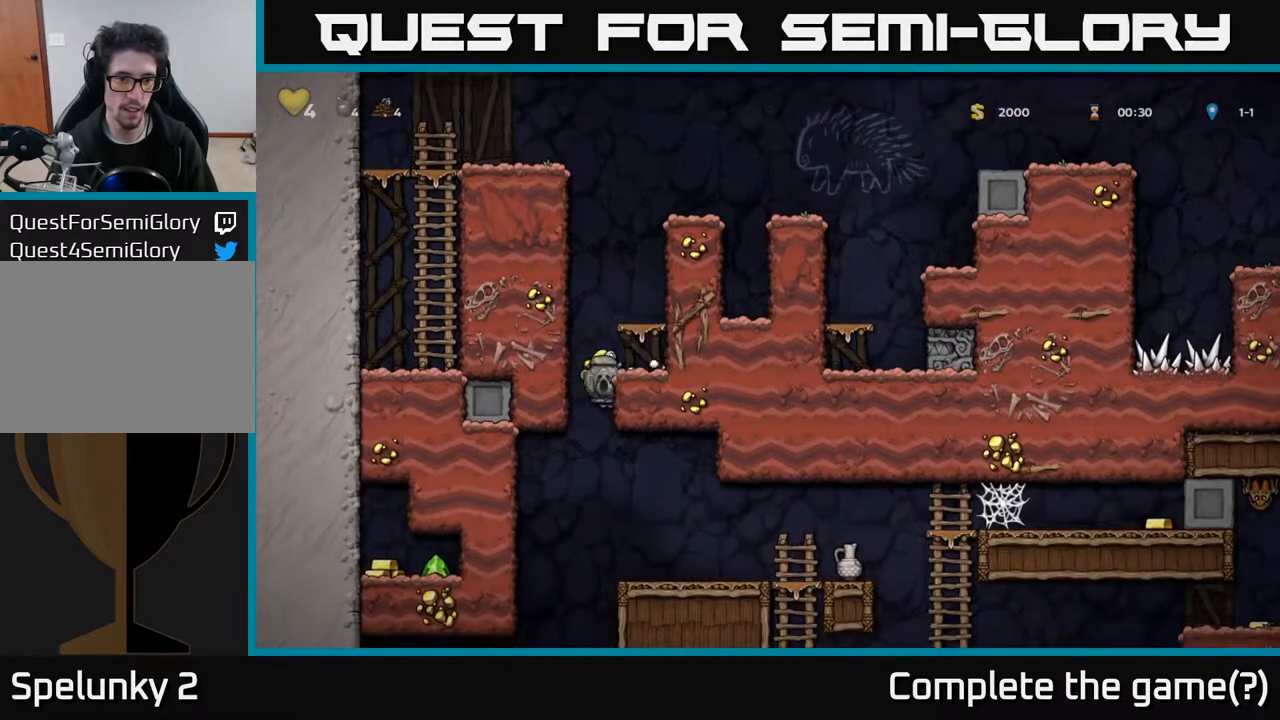
{"buttons": [], "left_stick": "center", "right_stick": "center", "events": [[117, "A", "down"], [233, "A", "up"], [233, "DPAD_DOWN", "up"], [250, "DPAD_RIGHT", "down"], [467, "DPAD_RIGHT", "up"]]}
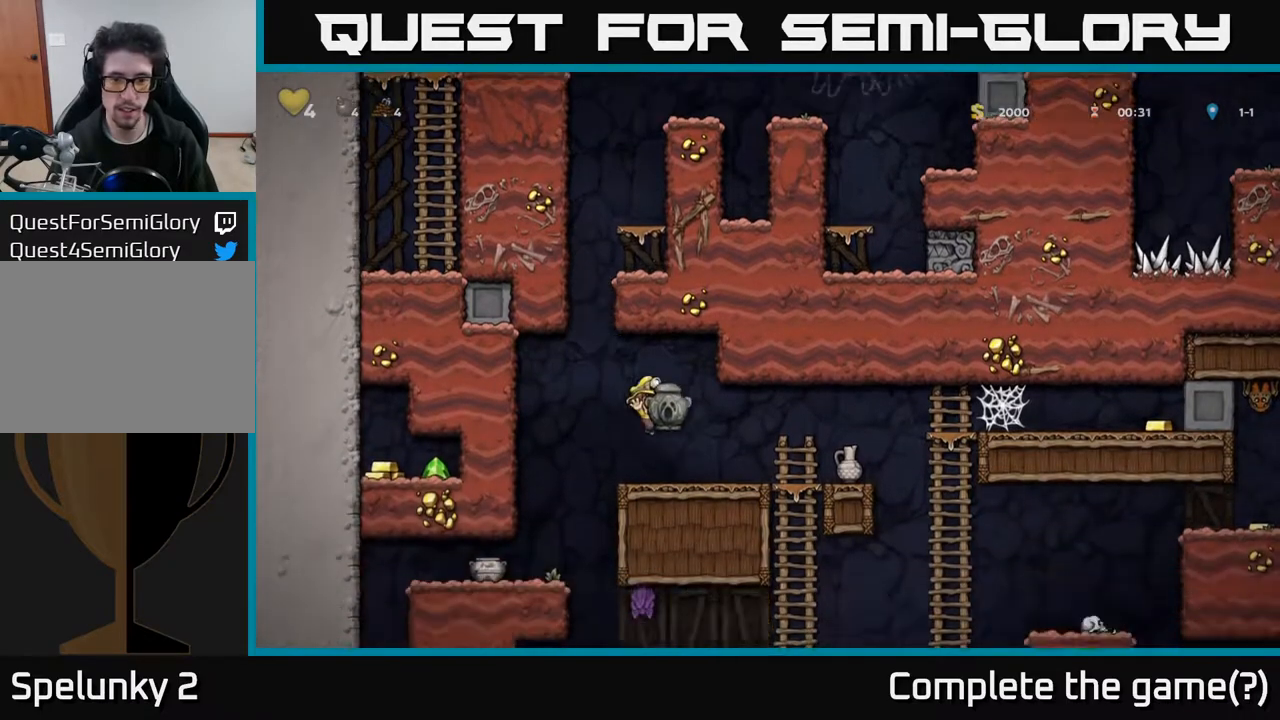
{"buttons": ["X", "DPAD_DOWN"], "left_stick": "center", "right_stick": "center", "events": [[350, "DPAD_DOWN", "down"], [433, "X", "down"]]}
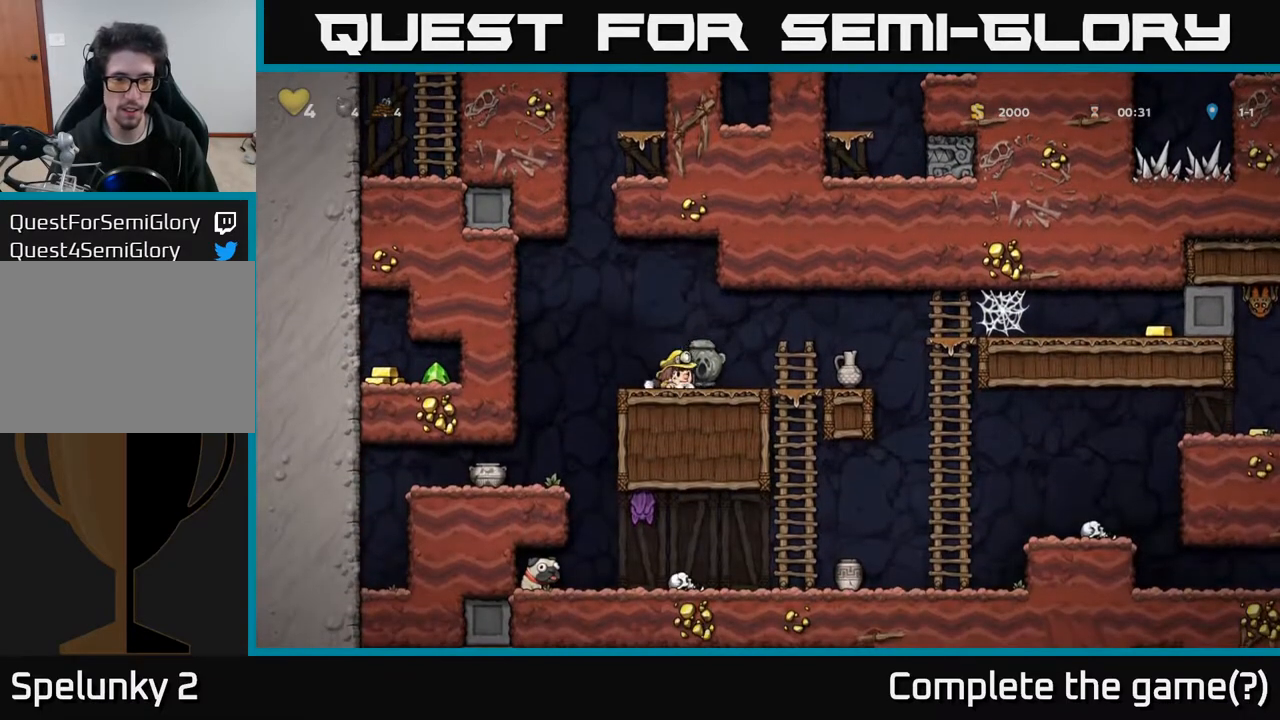
{"buttons": [], "left_stick": "center", "right_stick": "center", "events": [[17, "X", "up"], [33, "DPAD_DOWN", "up"], [67, "DPAD_LEFT", "down"], [317, "DPAD_LEFT", "up"]]}
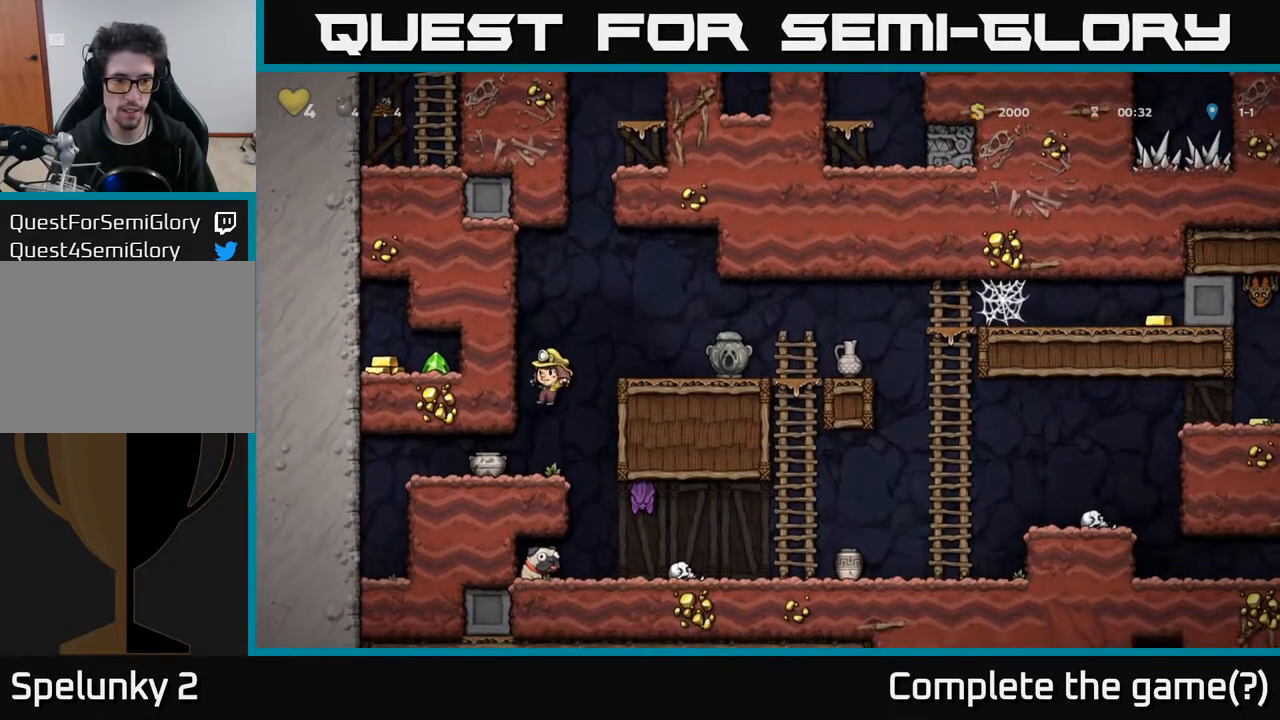
{"buttons": ["DPAD_RIGHT"], "left_stick": "center", "right_stick": "center", "events": [[33, "DPAD_LEFT", "down"], [233, "DPAD_DOWN", "down"], [233, "DPAD_LEFT", "up"], [283, "DPAD_RIGHT", "down"], [300, "X", "down"], [367, "DPAD_DOWN", "up"], [367, "DPAD_RIGHT", "up"], [400, "X", "up"], [483, "DPAD_RIGHT", "down"]]}
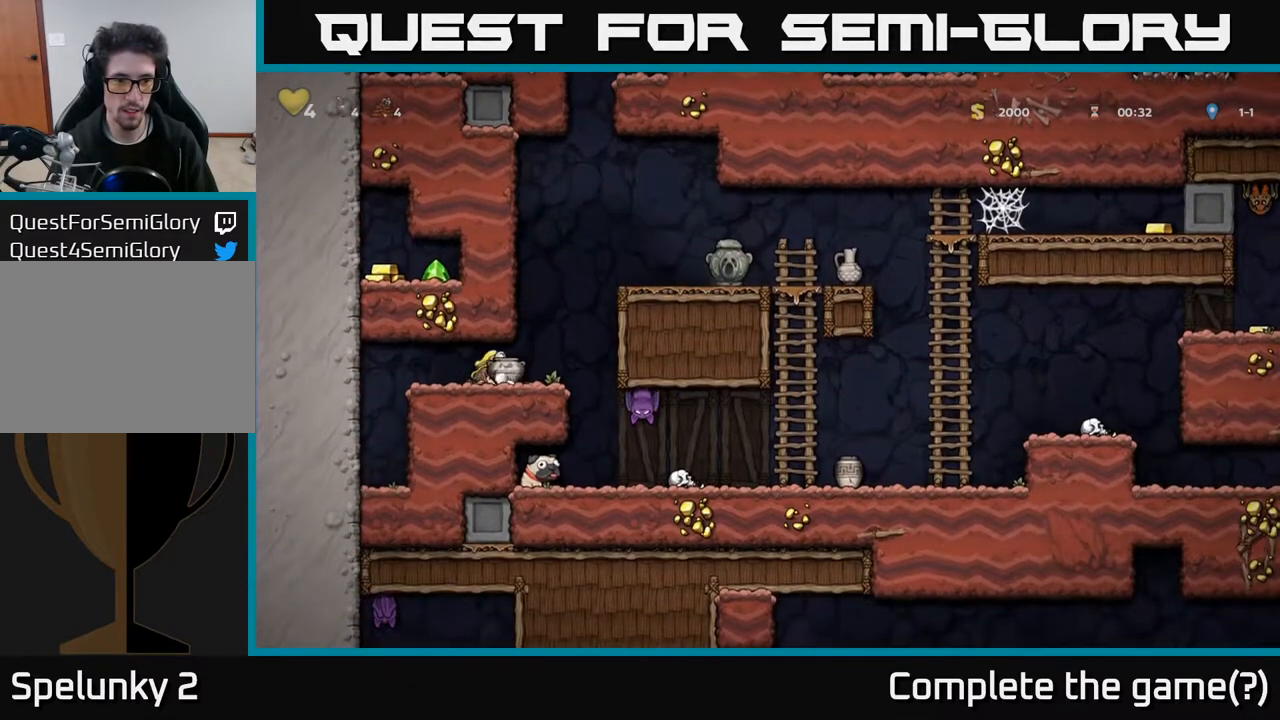
{"buttons": [], "left_stick": "center", "right_stick": "center", "events": [[83, "DPAD_RIGHT", "up"], [267, "A", "down"], [350, "A", "up"]]}
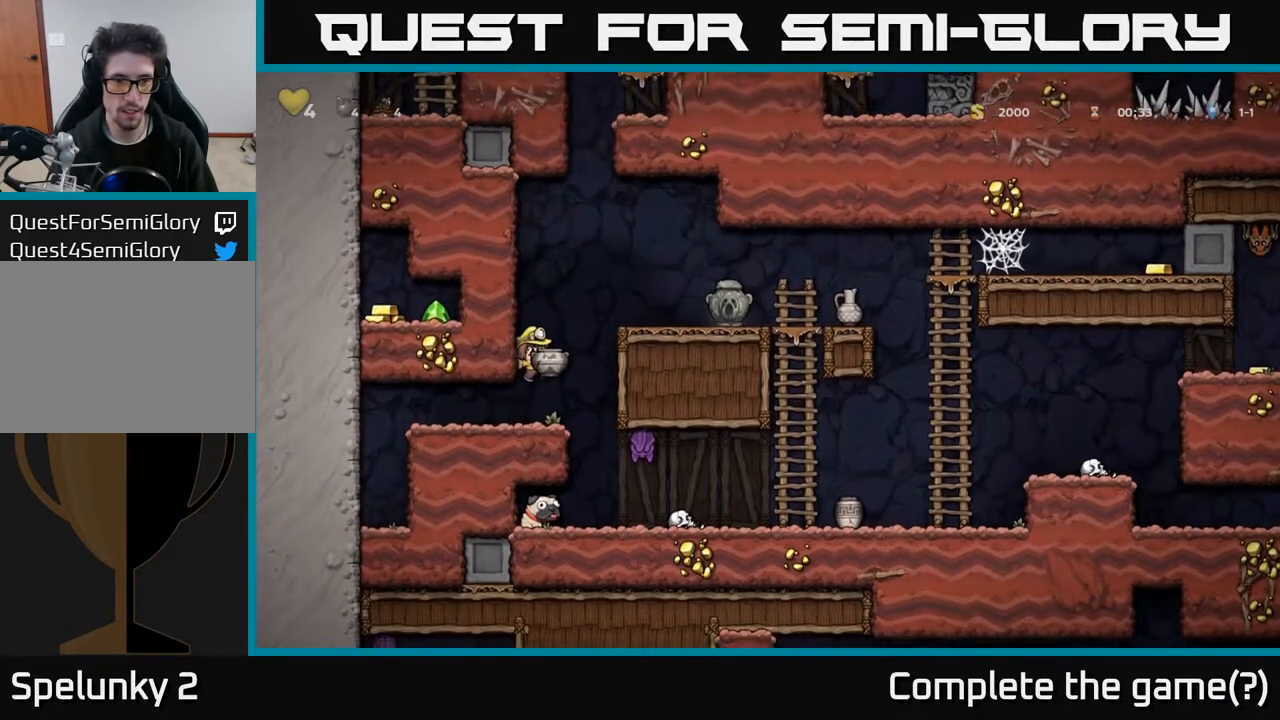
{"buttons": ["DPAD_DOWN"], "left_stick": "center", "right_stick": "center", "events": [[250, "A", "down"], [300, "DPAD_DOWN", "down"], [317, "A", "up"]]}
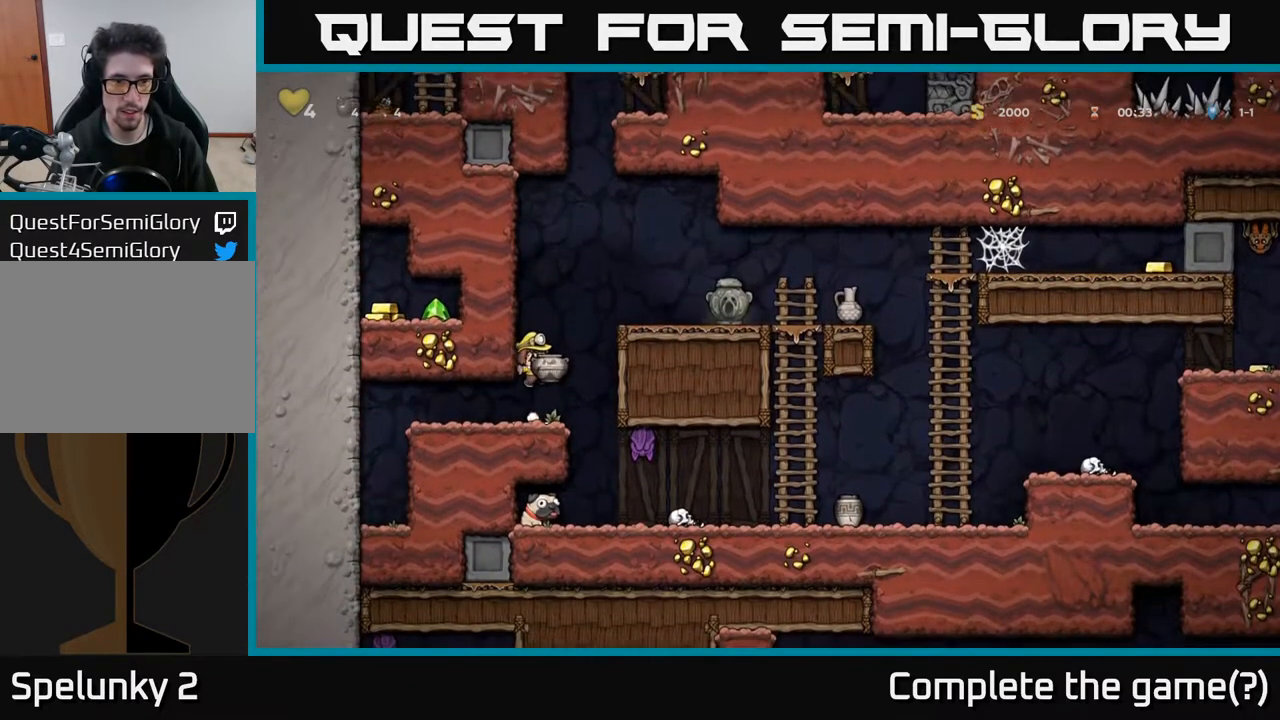
{"buttons": [], "left_stick": "center", "right_stick": "center", "events": [[67, "X", "down"], [150, "X", "up"], [283, "DPAD_DOWN", "up"]]}
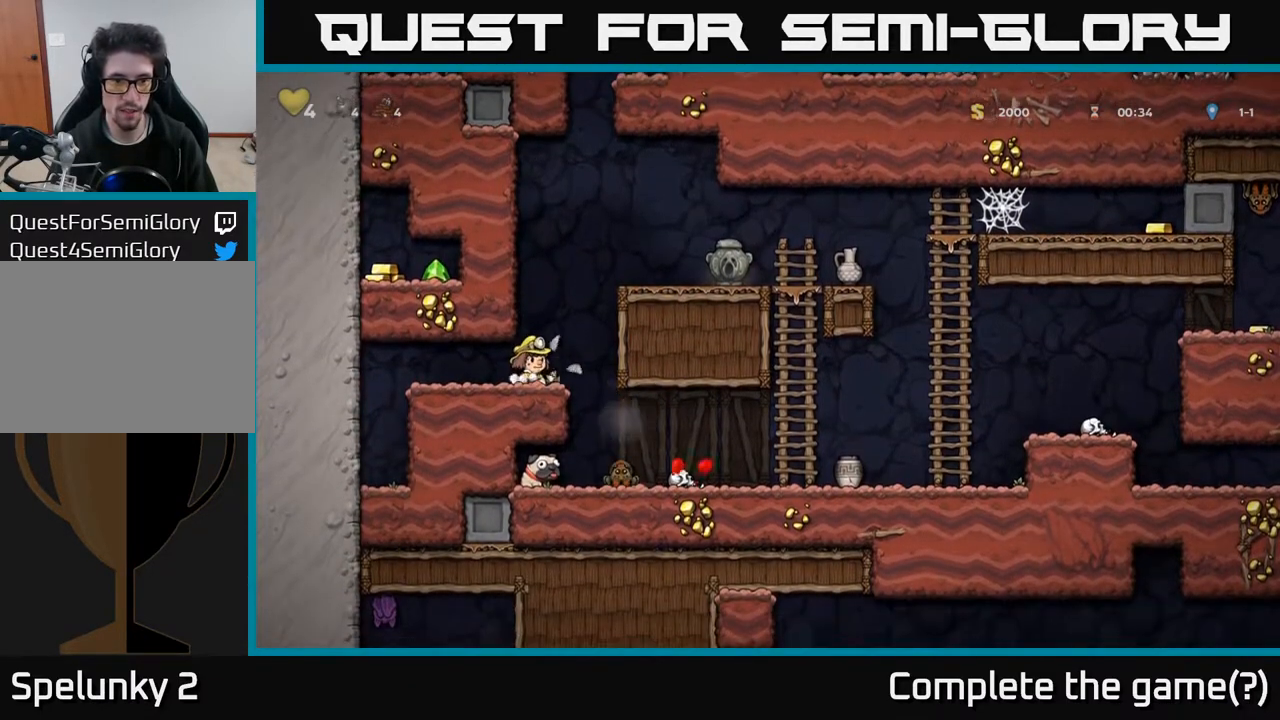
{"buttons": ["DPAD_RIGHT"], "left_stick": "center", "right_stick": "center", "events": [[183, "DPAD_RIGHT", "down"], [283, "DPAD_RIGHT", "up"], [483, "DPAD_RIGHT", "down"]]}
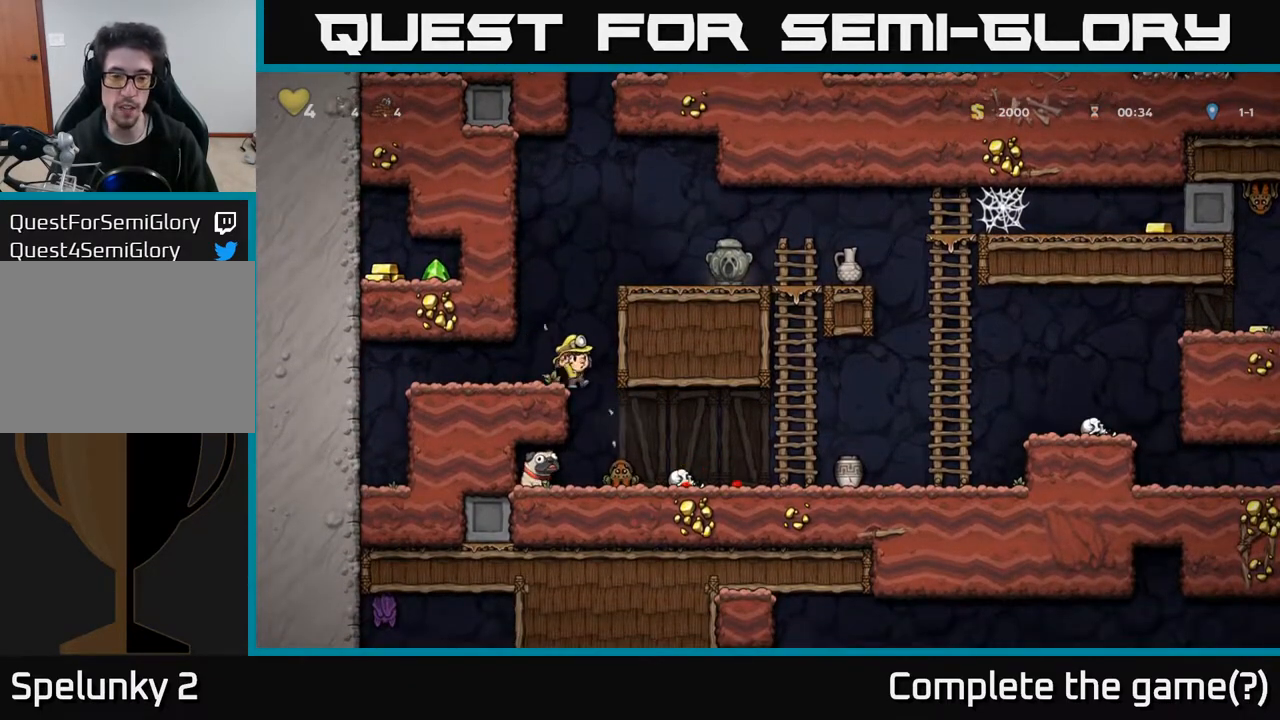
{"buttons": [], "left_stick": "center", "right_stick": "center", "events": [[83, "DPAD_RIGHT", "up"]]}
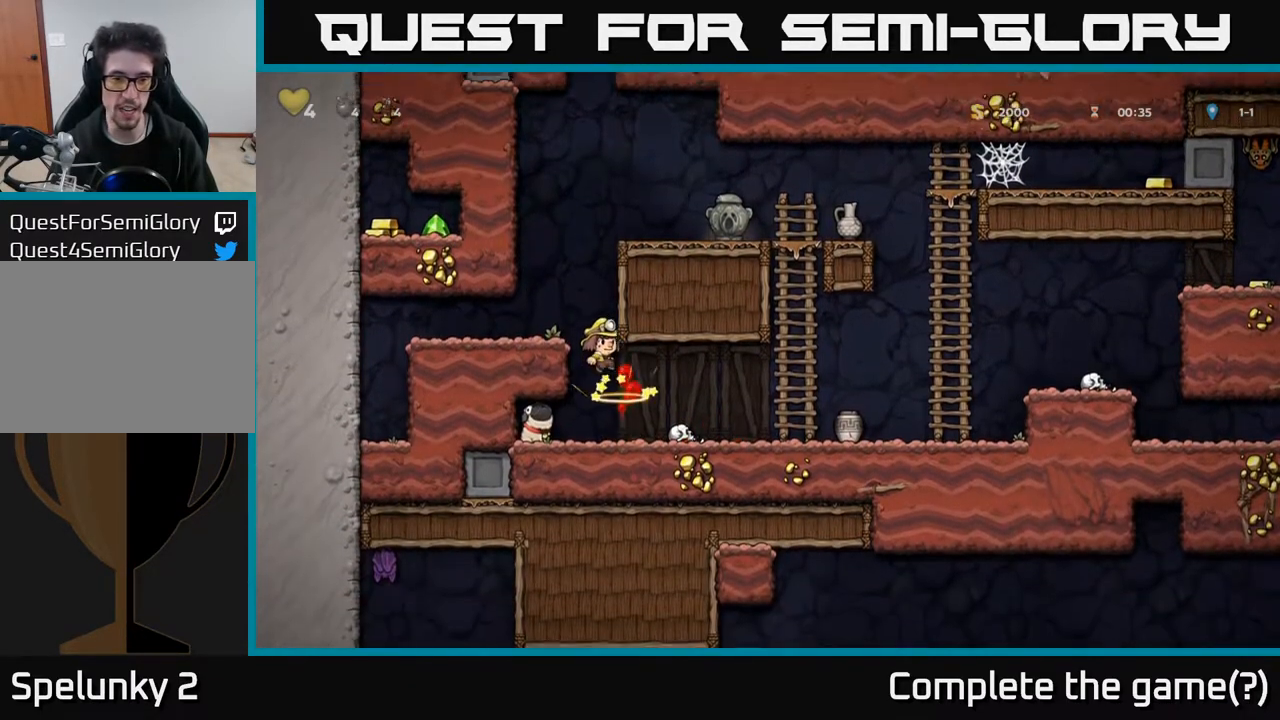
{"buttons": ["DPAD_RIGHT"], "left_stick": "center", "right_stick": "center", "events": [[367, "DPAD_RIGHT", "down"]]}
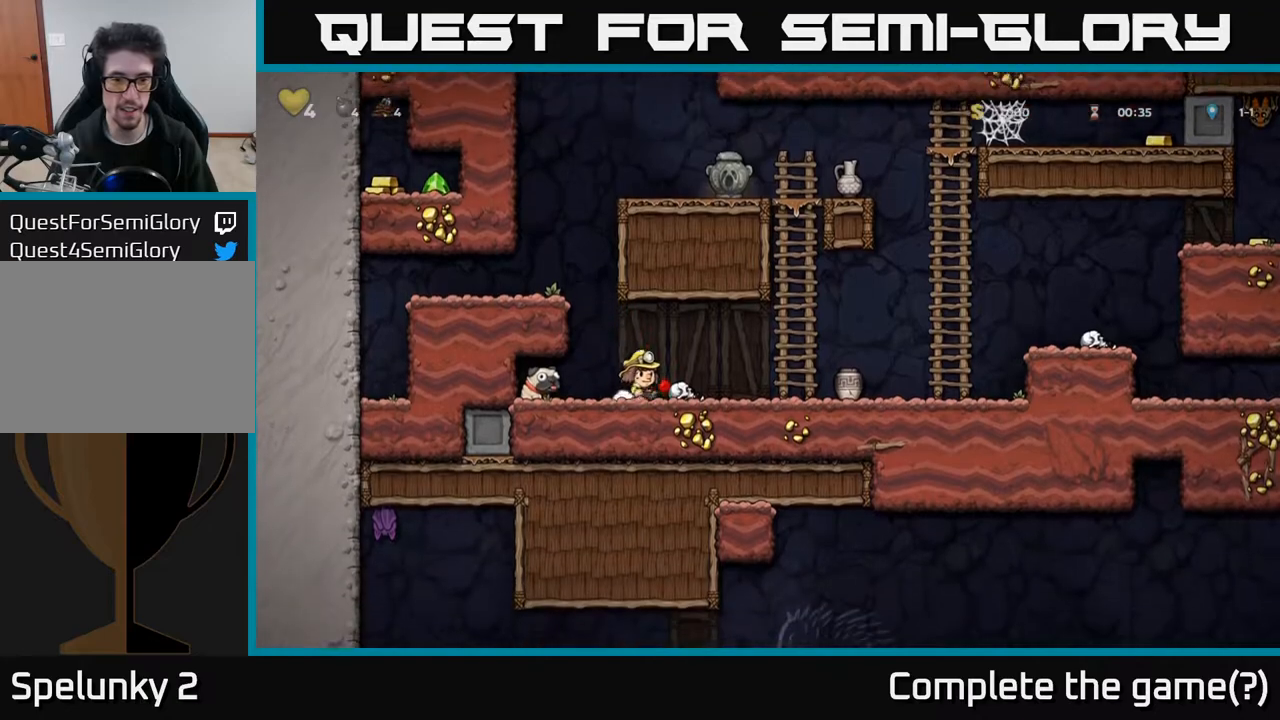
{"buttons": [], "left_stick": "center", "right_stick": "center", "events": [[83, "DPAD_DOWN", "down"], [83, "DPAD_RIGHT", "up"], [117, "X", "down"], [183, "DPAD_DOWN", "up"], [200, "X", "up"], [317, "X", "down"], [367, "X", "up"]]}
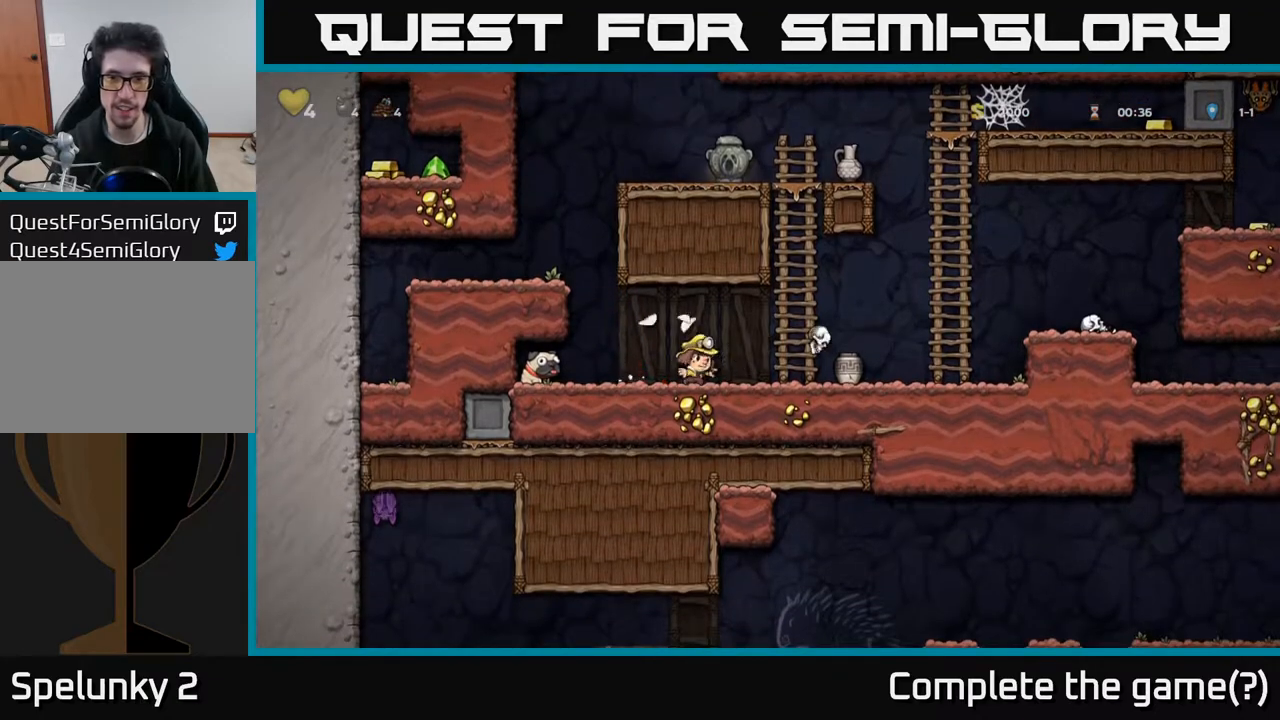
{"buttons": [], "left_stick": "center", "right_stick": "center", "events": [[150, "DPAD_RIGHT", "down"], [283, "DPAD_RIGHT", "up"], [317, "X", "down"], [367, "DPAD_RIGHT", "down"], [383, "X", "up"], [467, "DPAD_RIGHT", "up"]]}
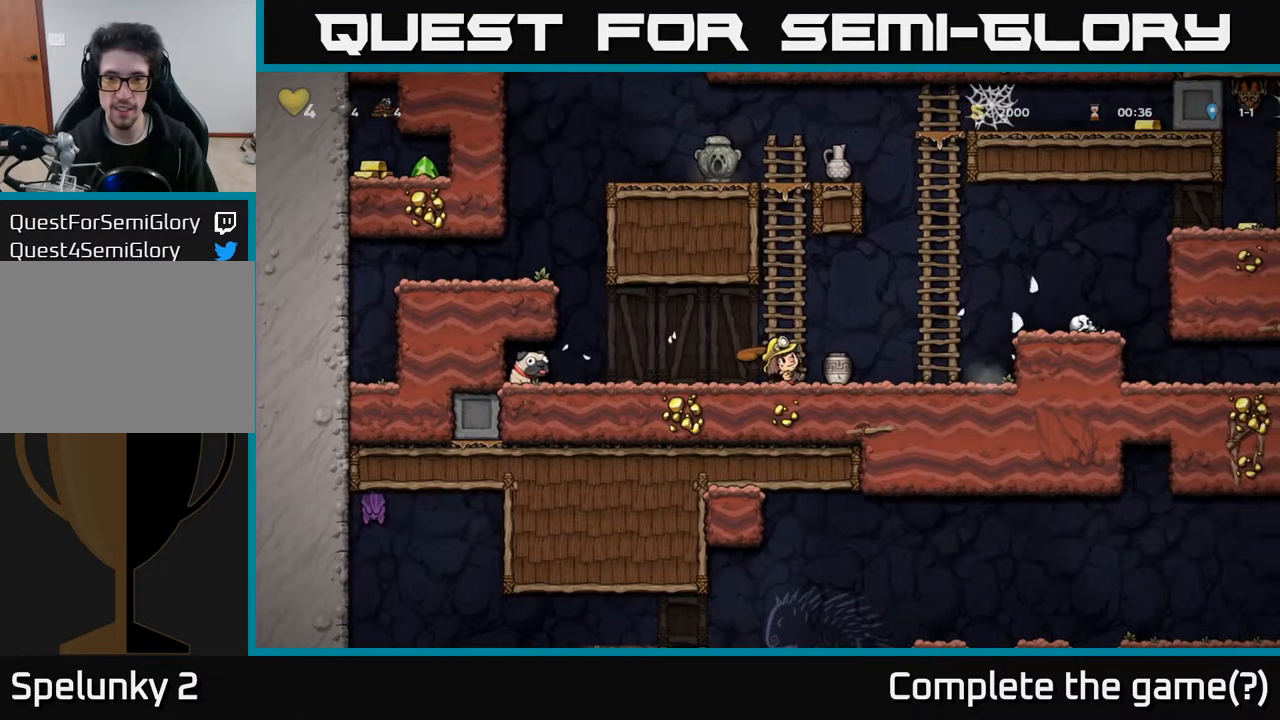
{"buttons": ["DPAD_RIGHT"], "left_stick": "center", "right_stick": "center", "events": [[183, "DPAD_LEFT", "down"], [350, "DPAD_LEFT", "up"], [433, "DPAD_RIGHT", "down"]]}
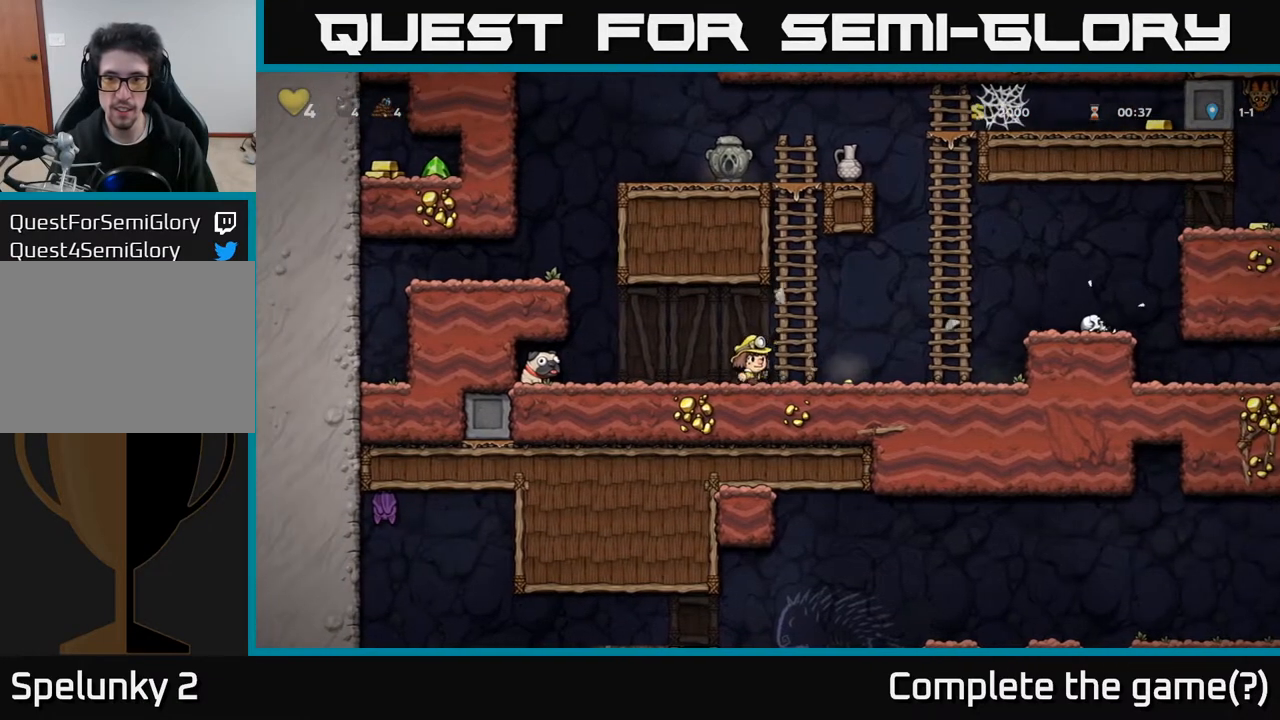
{"buttons": ["A", "DPAD_RIGHT"], "left_stick": "center", "right_stick": "center", "events": [[300, "A", "down"]]}
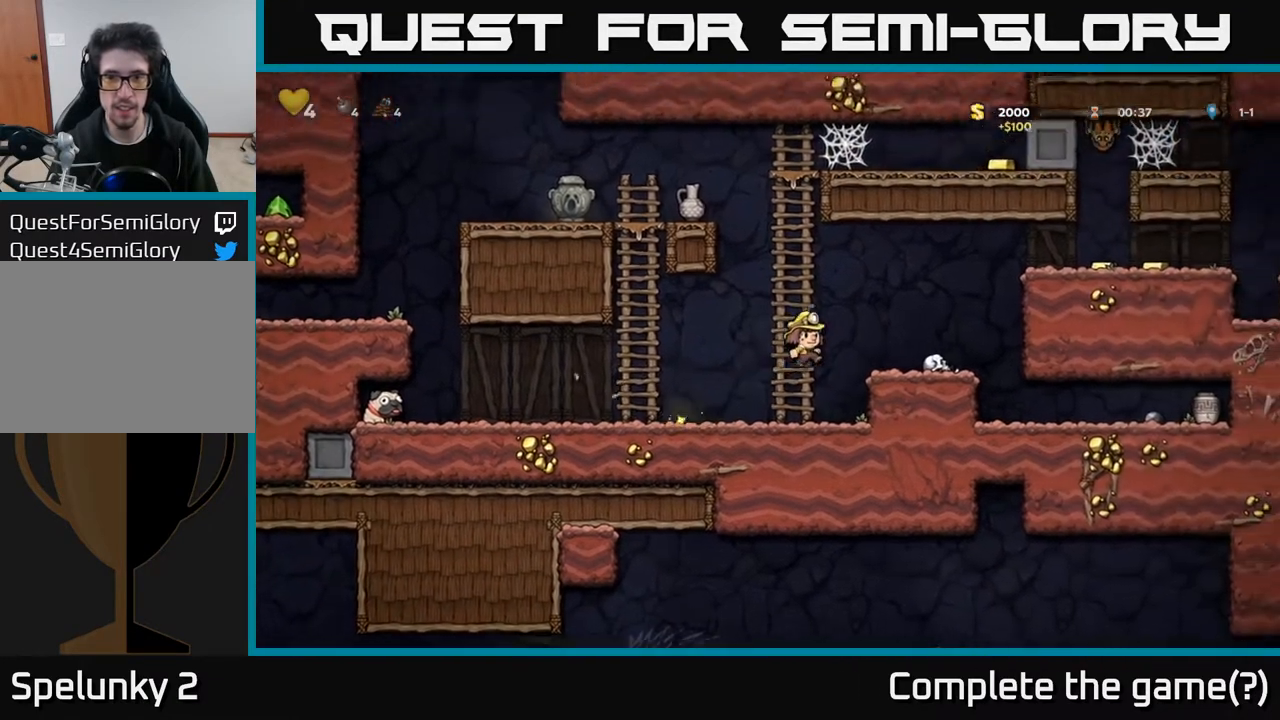
{"buttons": ["A"], "left_stick": "center", "right_stick": "center", "events": [[33, "A", "up"], [200, "DPAD_DOWN", "down"], [217, "DPAD_RIGHT", "up"], [333, "X", "down"], [367, "DPAD_DOWN", "up"], [467, "A", "down"], [467, "X", "up"]]}
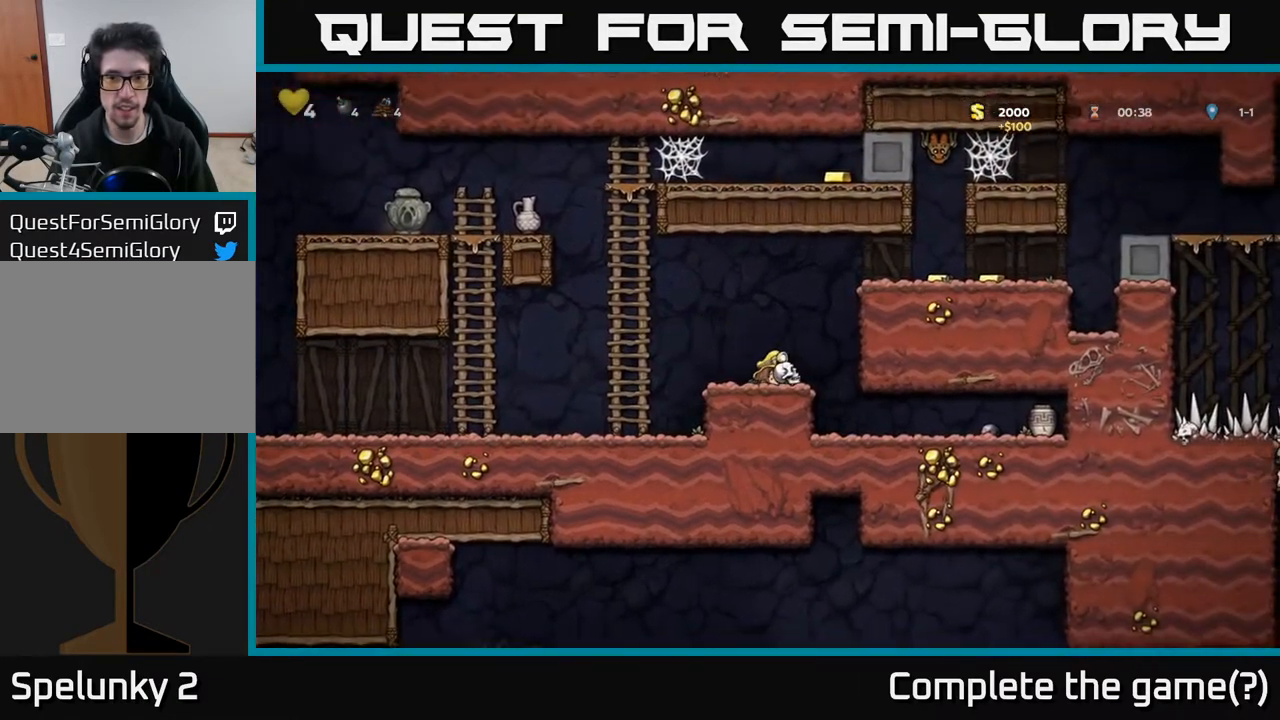
{"buttons": [], "left_stick": "center", "right_stick": "center", "events": [[217, "X", "down"], [233, "A", "up"], [283, "X", "up"]]}
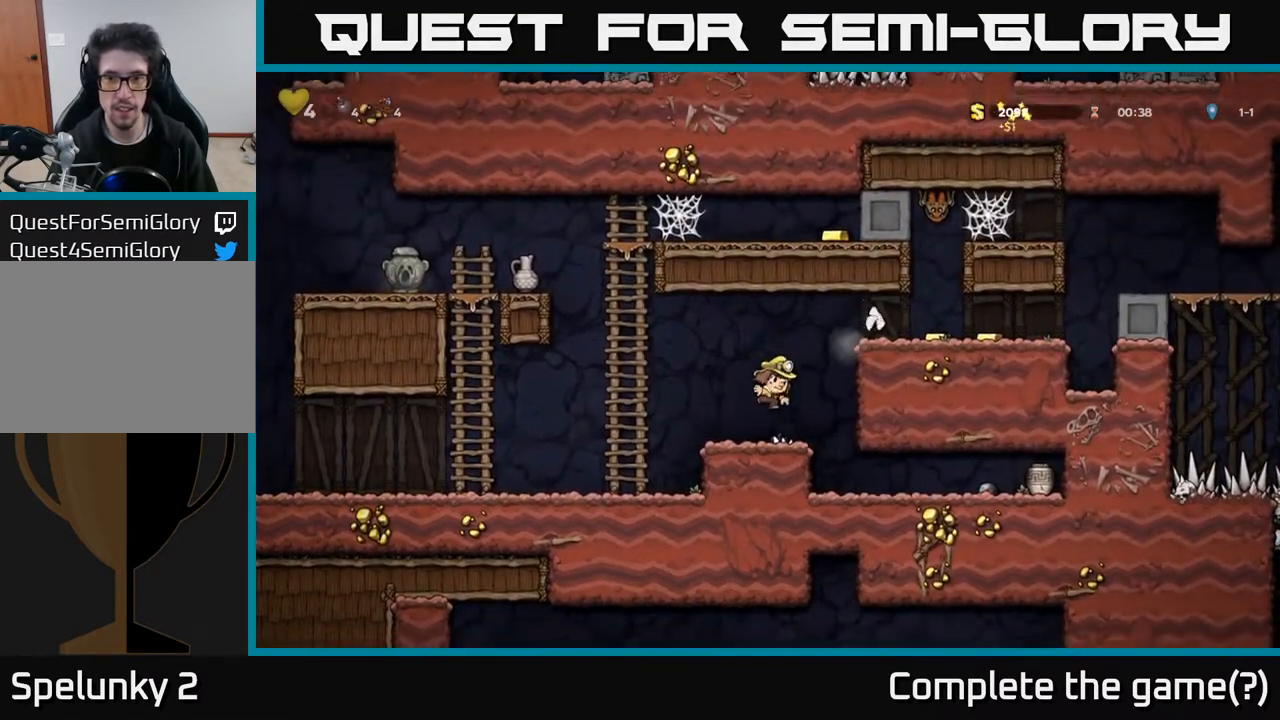
{"buttons": ["DPAD_RIGHT"], "left_stick": "center", "right_stick": "center", "events": [[50, "DPAD_RIGHT", "down"]]}
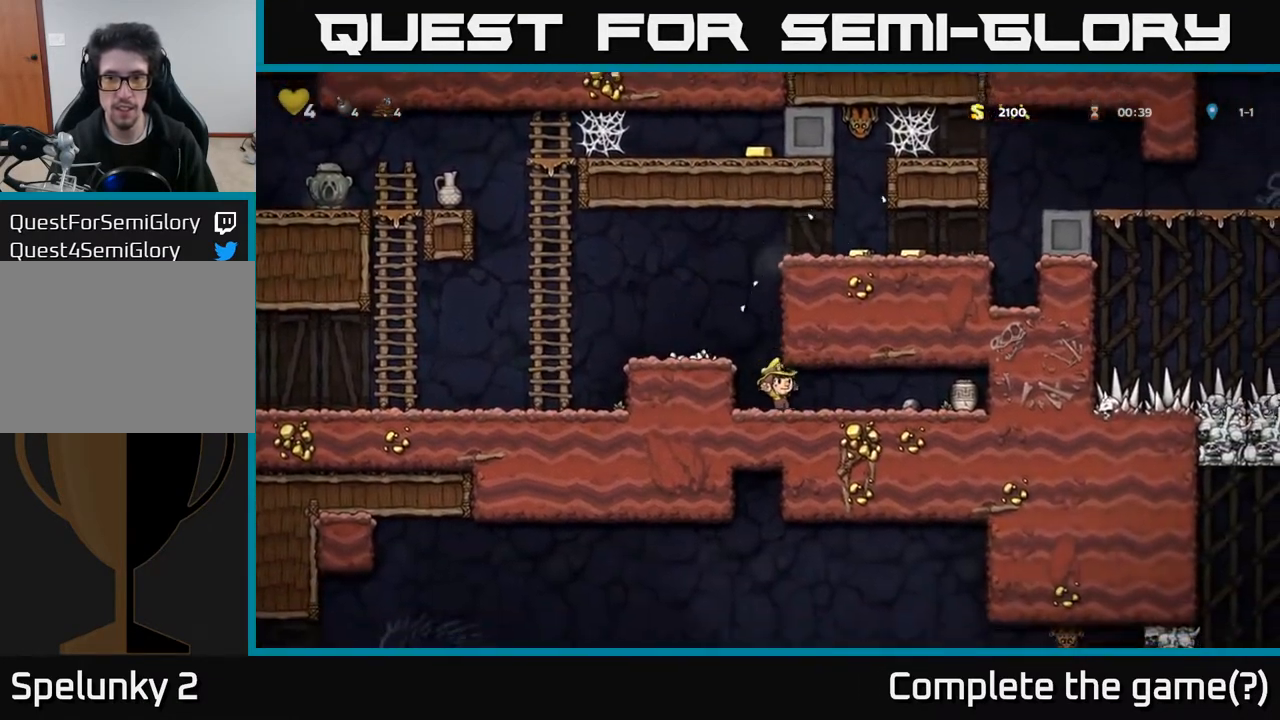
{"buttons": [], "left_stick": "center", "right_stick": "center", "events": [[100, "X", "down"], [183, "X", "up"], [233, "DPAD_RIGHT", "up"], [283, "DPAD_LEFT", "down"], [467, "DPAD_LEFT", "up"]]}
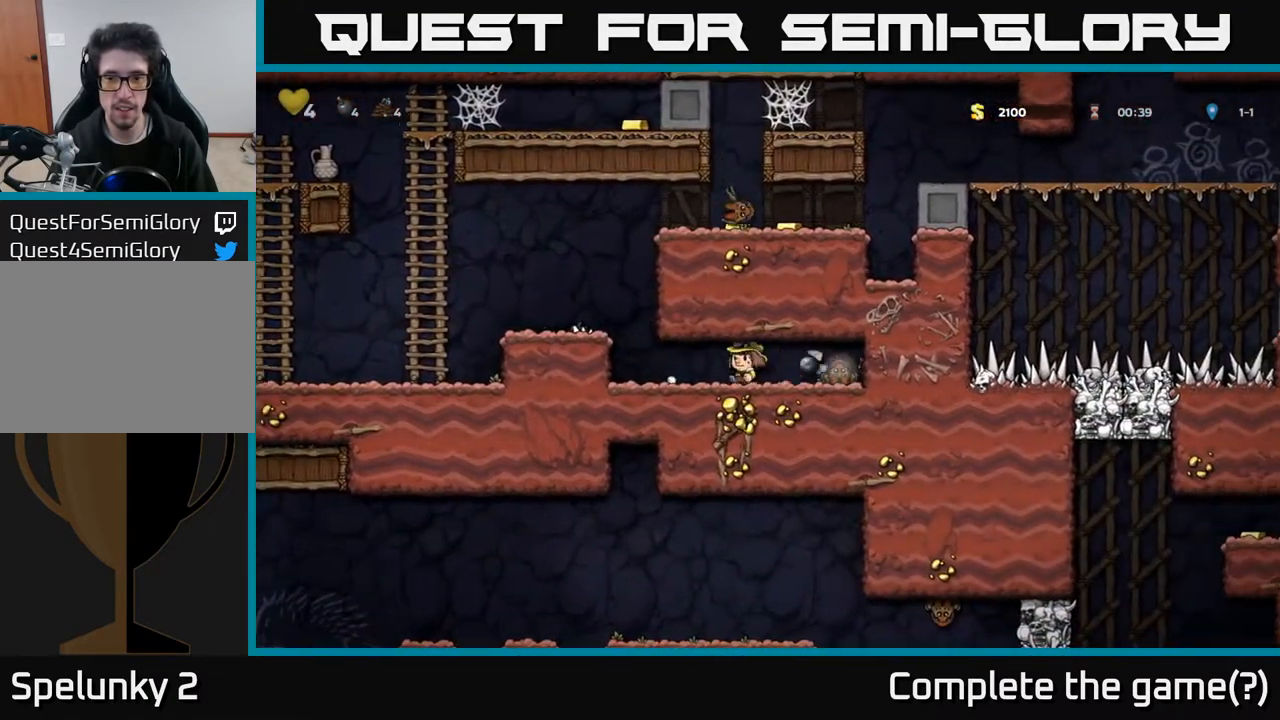
{"buttons": [], "left_stick": "center", "right_stick": "center", "events": [[200, "DPAD_RIGHT", "down"], [250, "X", "down"], [317, "X", "up"], [333, "DPAD_RIGHT", "up"]]}
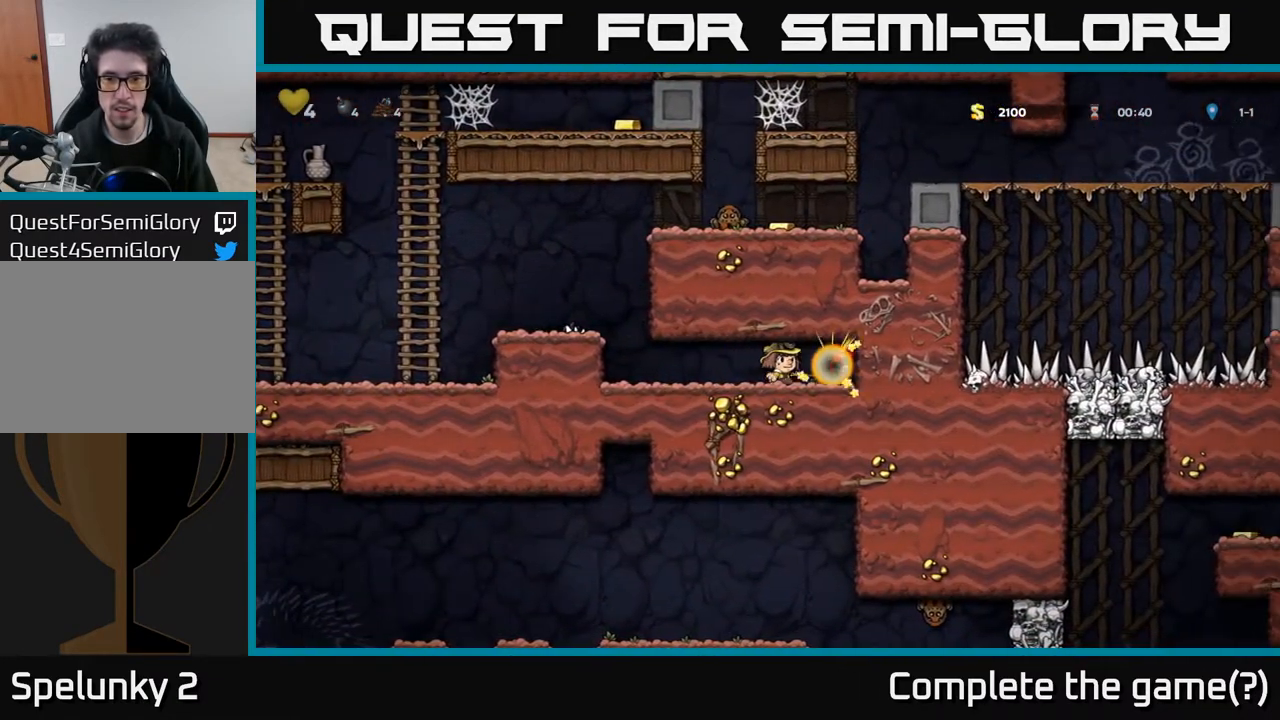
{"buttons": ["X", "DPAD_DOWN"], "left_stick": "center", "right_stick": "center", "events": [[300, "DPAD_RIGHT", "down"], [450, "DPAD_DOWN", "down"], [467, "DPAD_RIGHT", "up"], [500, "X", "down"]]}
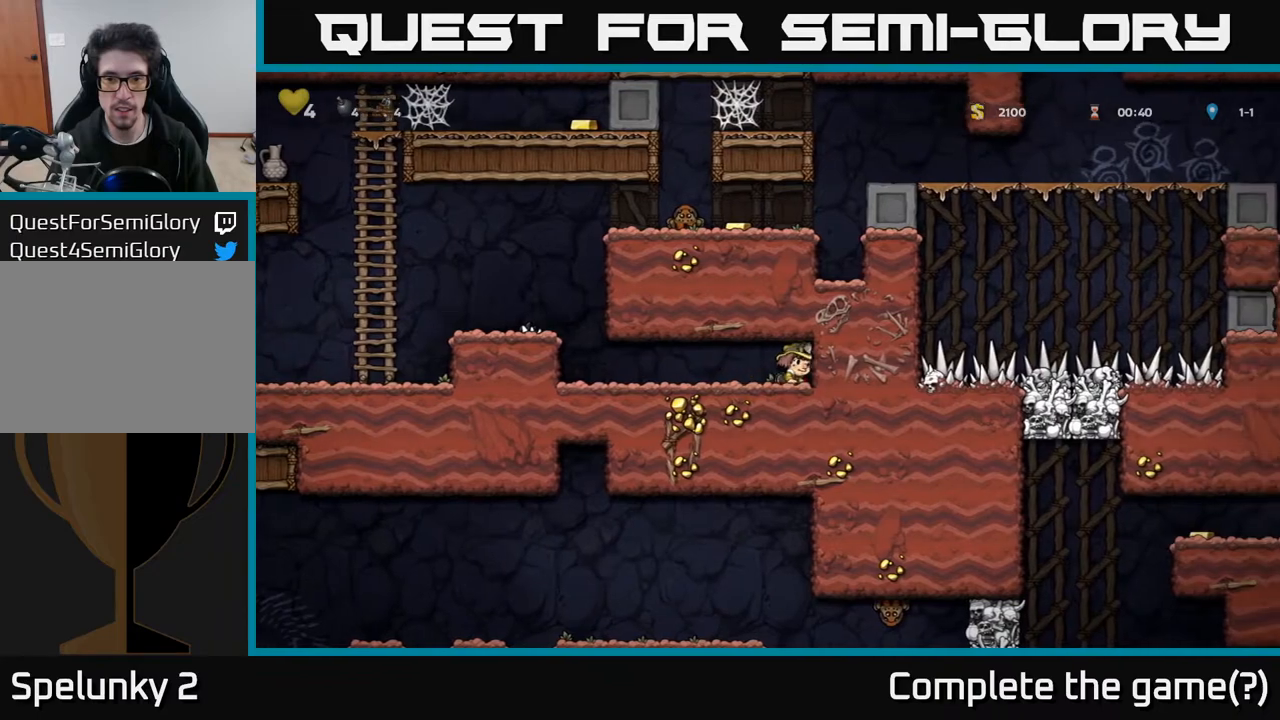
{"buttons": ["DPAD_LEFT"], "left_stick": "center", "right_stick": "center", "events": [[67, "X", "up"], [100, "DPAD_DOWN", "up"], [100, "DPAD_LEFT", "down"]]}
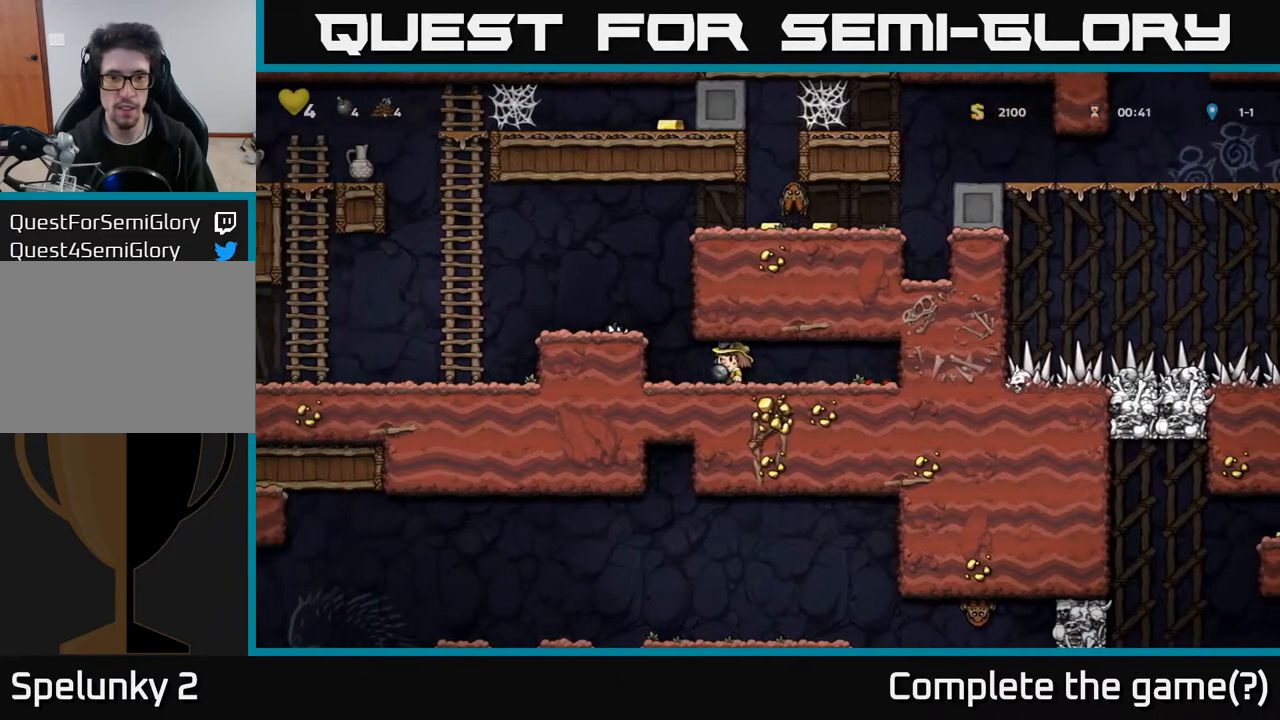
{"buttons": [], "left_stick": "center", "right_stick": "center", "events": [[100, "A", "down"], [233, "A", "up"], [417, "DPAD_LEFT", "up"]]}
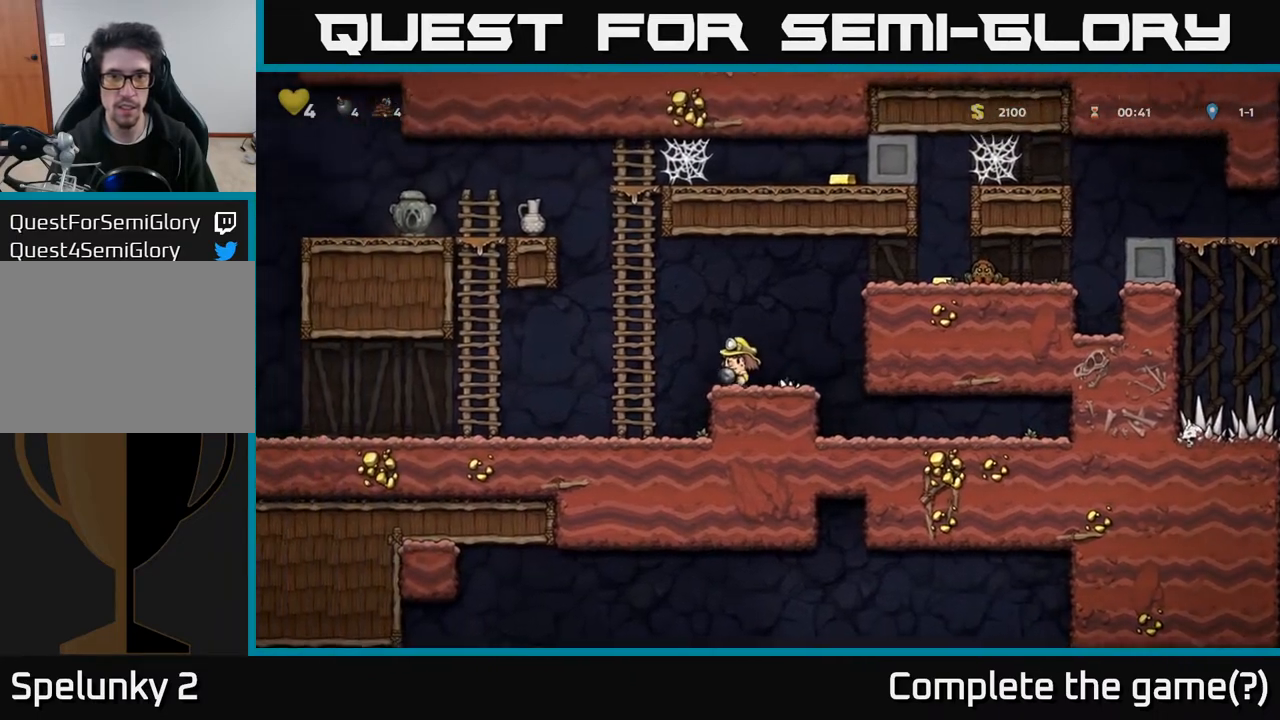
{"buttons": [], "left_stick": "center", "right_stick": "center", "events": [[33, "DPAD_RIGHT", "down"], [67, "A", "down"], [133, "DPAD_RIGHT", "up"], [133, "DPAD_UP", "down"], [217, "X", "down"], [250, "A", "up"], [283, "X", "up"], [367, "DPAD_UP", "up"]]}
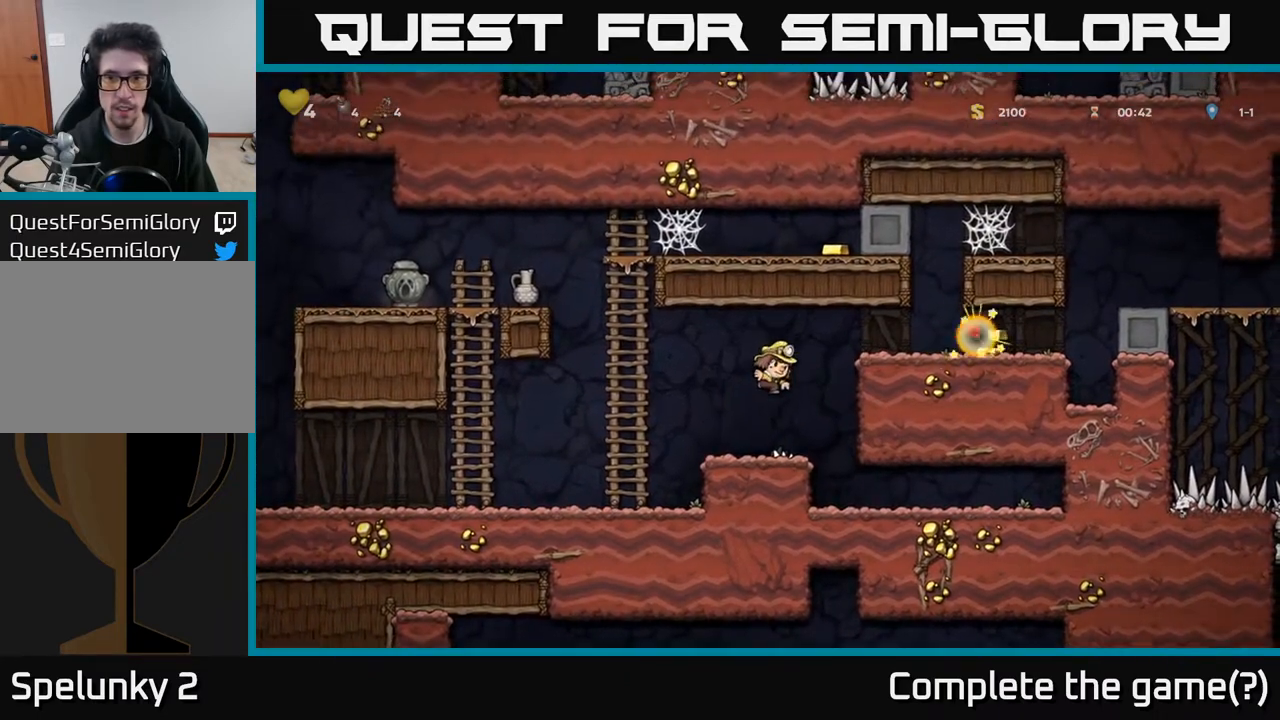
{"buttons": ["A", "DPAD_UP"], "left_stick": "center", "right_stick": "center", "events": [[183, "DPAD_LEFT", "down"], [333, "A", "down"], [467, "DPAD_UP", "down"], [500, "DPAD_LEFT", "up"]]}
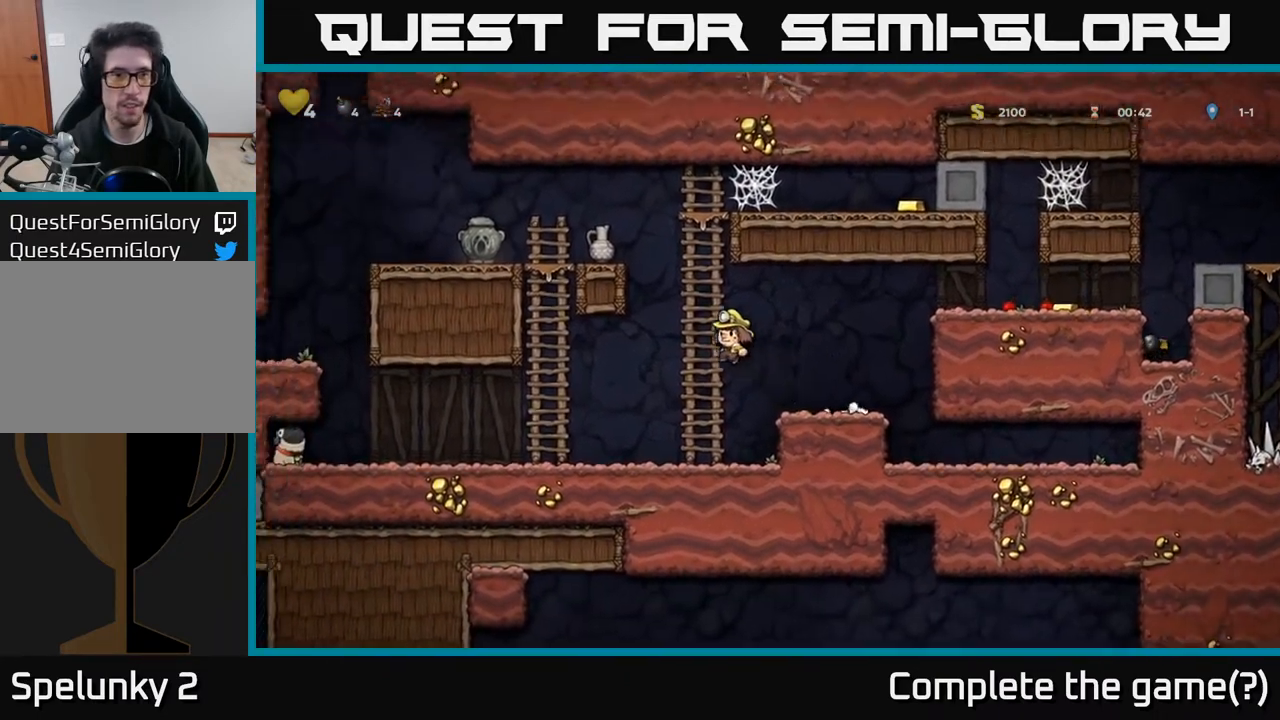
{"buttons": ["X"], "left_stick": "center", "right_stick": "center", "events": [[33, "A", "up"], [383, "DPAD_LEFT", "down"], [383, "DPAD_UP", "up"], [400, "A", "down"], [467, "DPAD_LEFT", "up"], [467, "X", "down"], [483, "A", "up"]]}
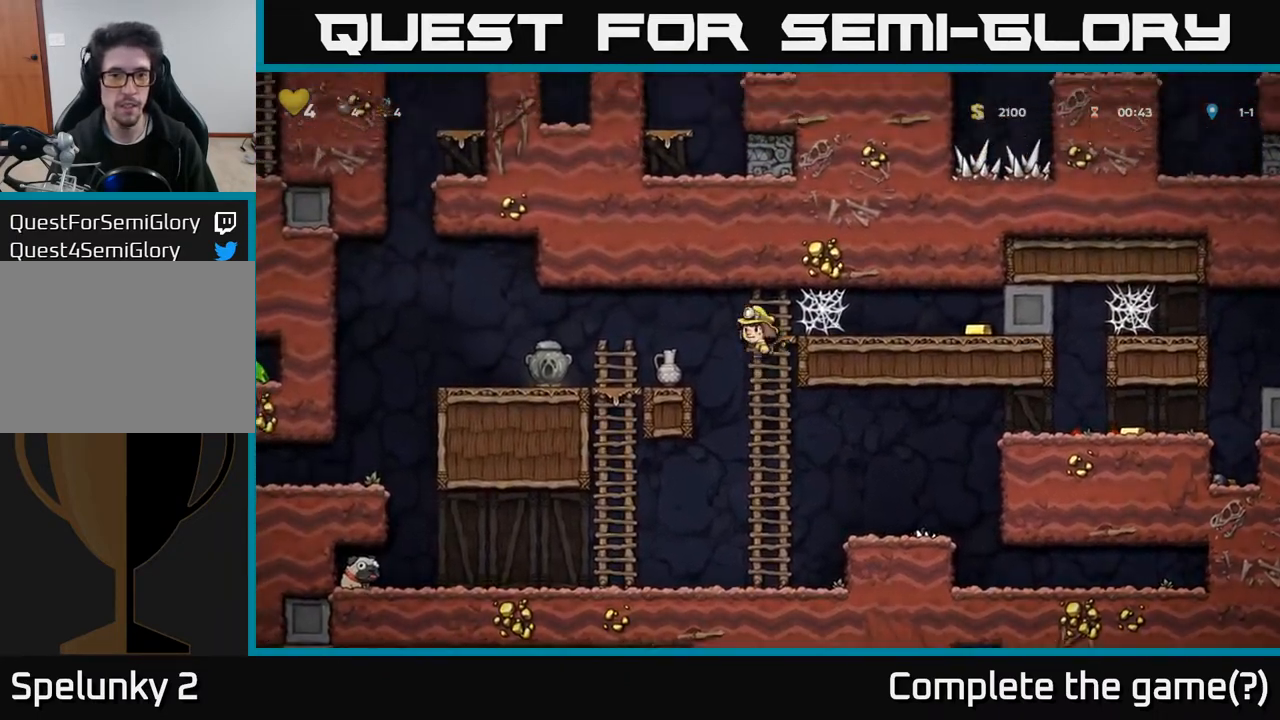
{"buttons": [], "left_stick": "center", "right_stick": "center", "events": [[17, "X", "up"], [267, "DPAD_LEFT", "down"], [383, "DPAD_LEFT", "up"]]}
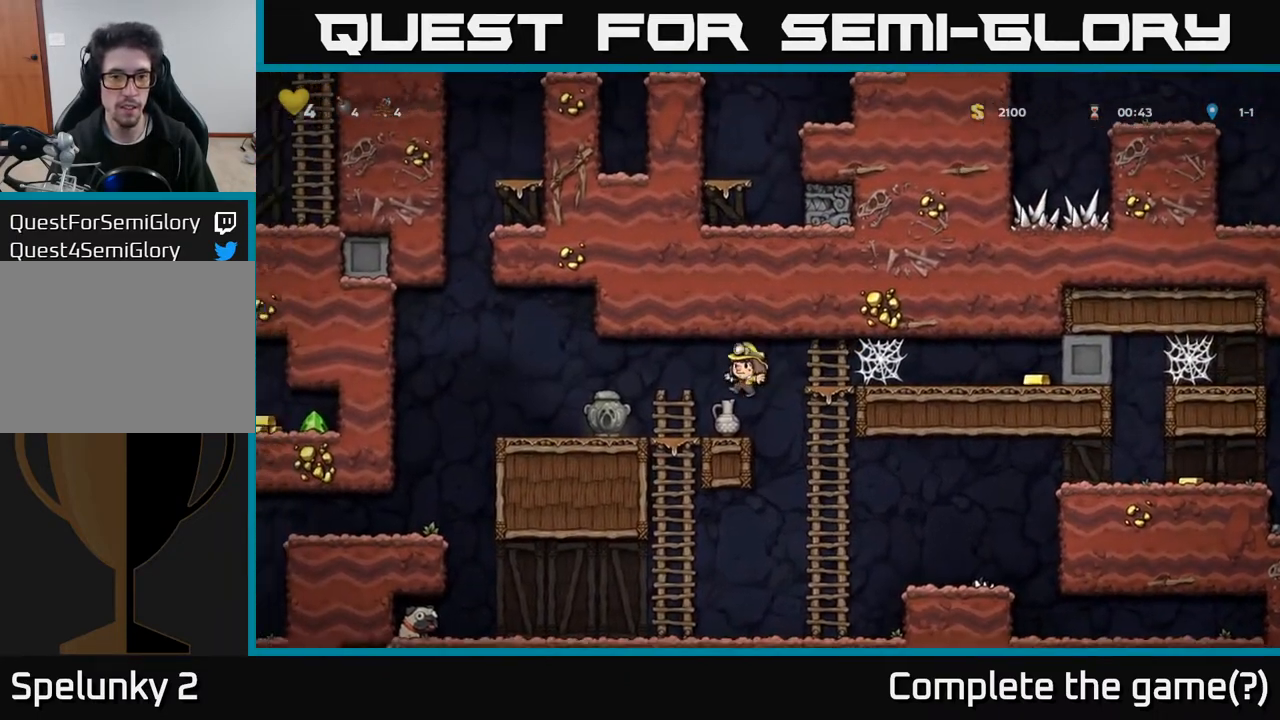
{"buttons": ["A"], "left_stick": "center", "right_stick": "center", "events": [[133, "X", "down"], [250, "X", "up"], [467, "A", "down"]]}